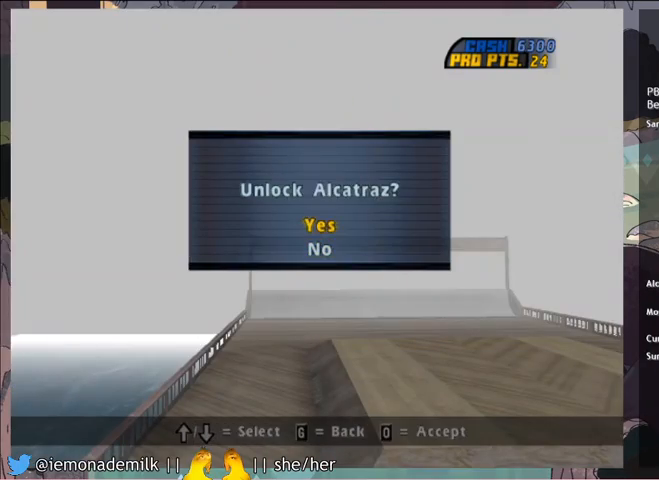
Gameplay with a controller (PlayStation layout); each line is a JSON object with the inputs held at the frame after it. "events" lists button and stick changes between this image and that frame as [ms after this image, input, new state], when the widget could be followed in between. Not read: right_stick.
{"buttons": ["CROSS"], "left_stick": "center", "events": []}
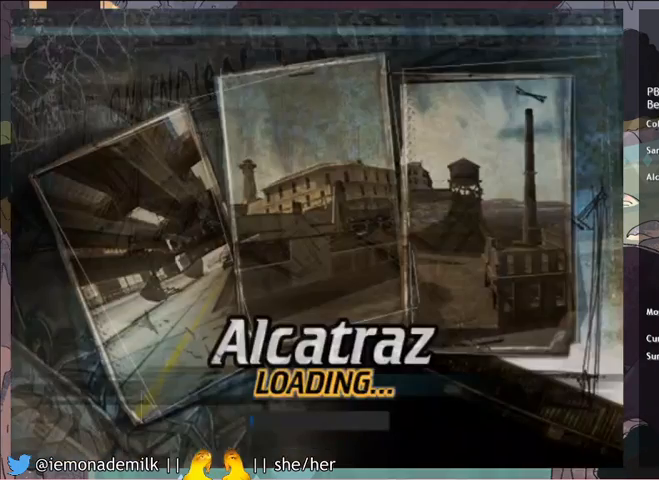
{"buttons": ["CROSS"], "left_stick": "center", "events": []}
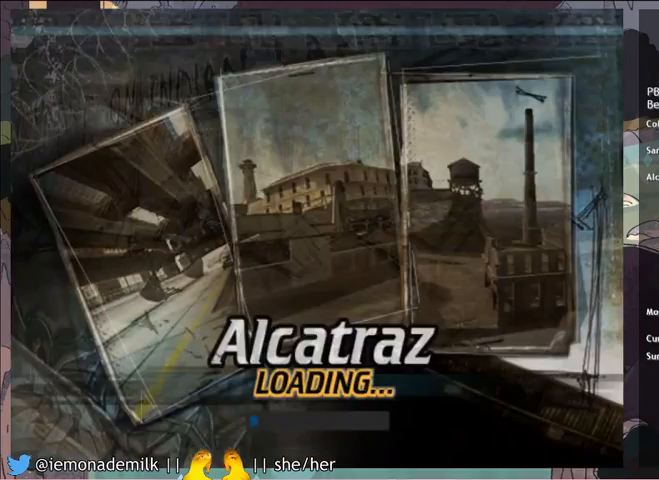
{"buttons": ["CROSS", "DPAD_LEFT"], "left_stick": "center", "events": [[367, "DPAD_LEFT", "down"]]}
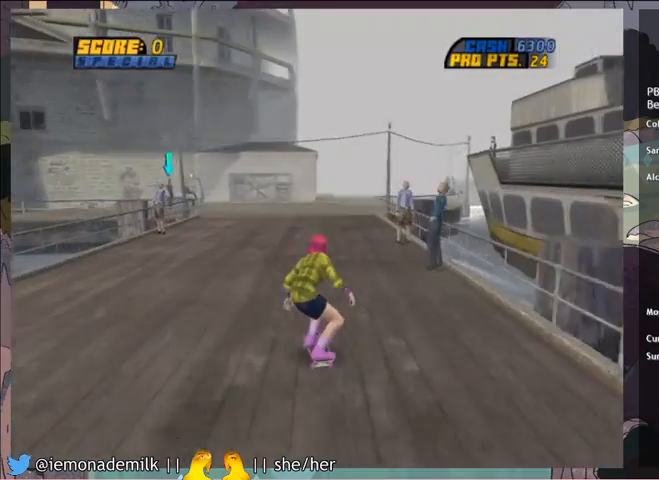
{"buttons": ["DPAD_DOWN", "DPAD_LEFT"], "left_stick": "center", "events": [[167, "DPAD_LEFT", "up"], [368, "DPAD_LEFT", "down"], [468, "DPAD_DOWN", "down"], [501, "CROSS", "up"]]}
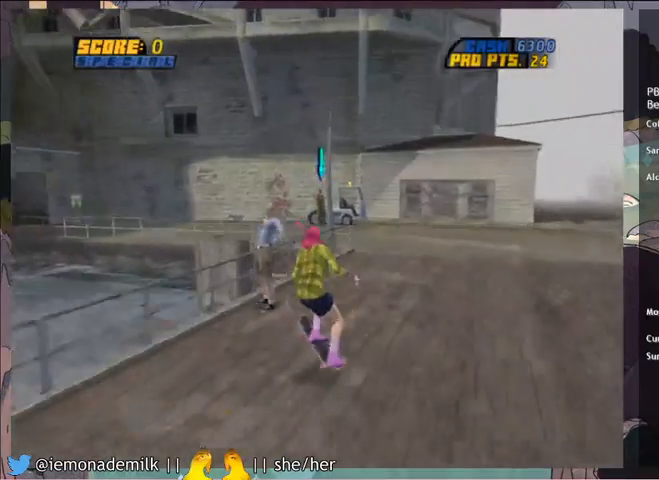
{"buttons": ["TRIANGLE", "DPAD_LEFT"], "left_stick": "center", "events": [[33, "SQUARE", "down"], [100, "DPAD_DOWN", "up"], [133, "SQUARE", "up"], [200, "DPAD_UP", "down"], [467, "DPAD_UP", "up"], [501, "TRIANGLE", "down"]]}
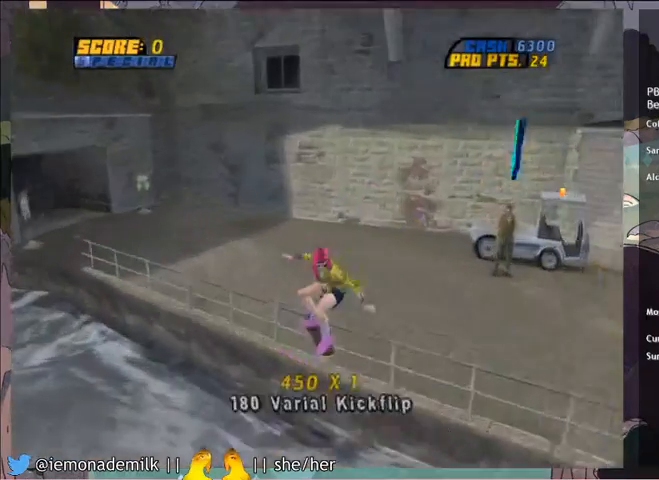
{"buttons": ["CROSS"], "left_stick": "center", "events": [[166, "DPAD_LEFT", "up"], [200, "CROSS", "down"], [200, "TRIANGLE", "up"], [266, "L1", "down"], [333, "L1", "up"]]}
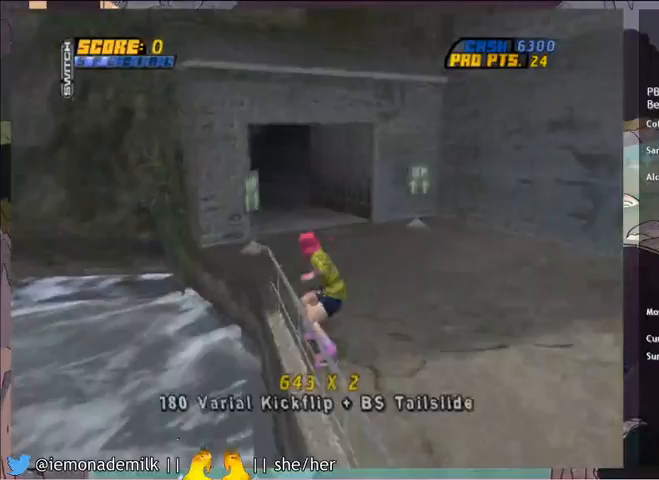
{"buttons": ["CROSS"], "left_stick": "center", "events": [[100, "DPAD_RIGHT", "down"], [234, "DPAD_RIGHT", "up"]]}
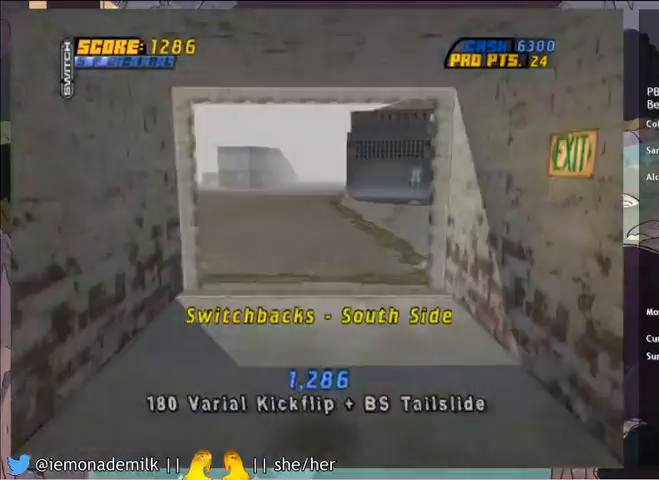
{"buttons": ["START"], "left_stick": "center", "events": [[101, "DPAD_RIGHT", "down"], [134, "DPAD_DOWN", "down"], [234, "DPAD_DOWN", "up"], [267, "DPAD_RIGHT", "up"], [267, "START", "down"], [301, "CROSS", "up"], [401, "DPAD_UP", "down"], [501, "DPAD_UP", "up"]]}
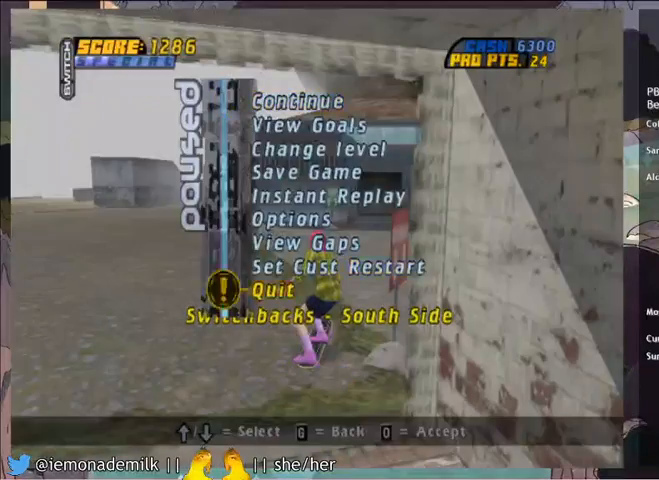
{"buttons": ["CROSS", "R2", "DPAD_RIGHT"], "left_stick": "center", "events": [[33, "DPAD_UP", "down"], [33, "START", "up"], [133, "DPAD_UP", "up"], [167, "CROSS", "down"], [234, "DPAD_RIGHT", "down"], [434, "R2", "down"]]}
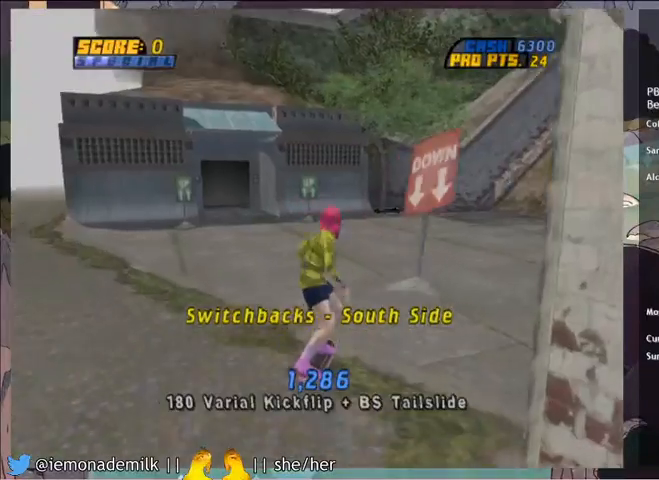
{"buttons": ["CROSS", "DPAD_RIGHT"], "left_stick": "center", "events": [[66, "R2", "up"], [133, "DPAD_DOWN", "down"], [333, "DPAD_DOWN", "up"]]}
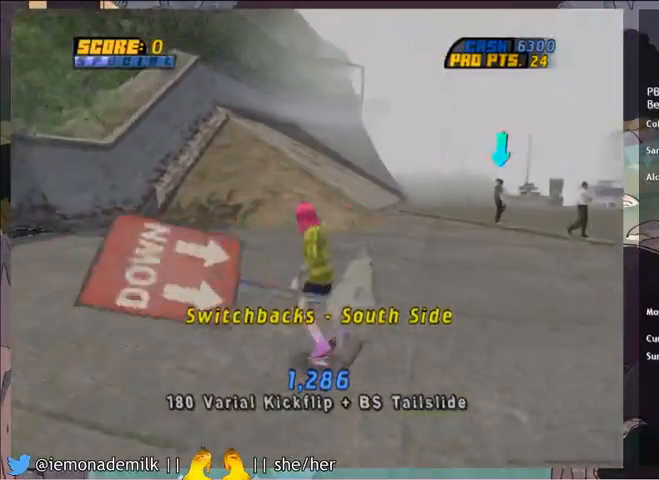
{"buttons": ["CROSS", "DPAD_LEFT"], "left_stick": "center", "events": [[67, "DPAD_RIGHT", "up"], [334, "DPAD_LEFT", "down"]]}
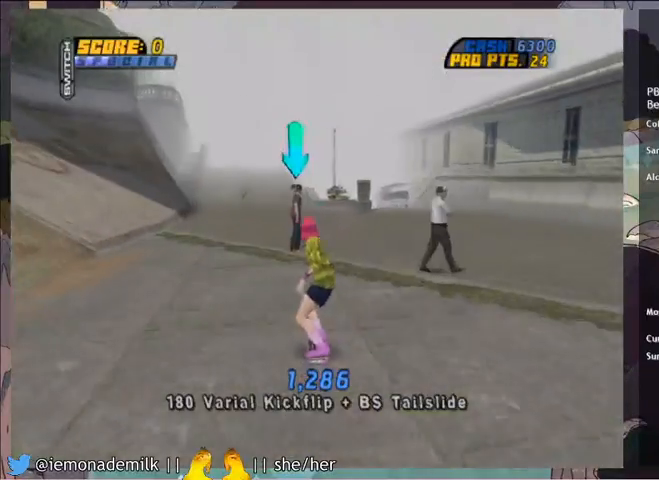
{"buttons": [], "left_stick": "center", "events": [[66, "DPAD_LEFT", "up"], [233, "CIRCLE", "down"], [367, "CIRCLE", "up"], [433, "CROSS", "up"]]}
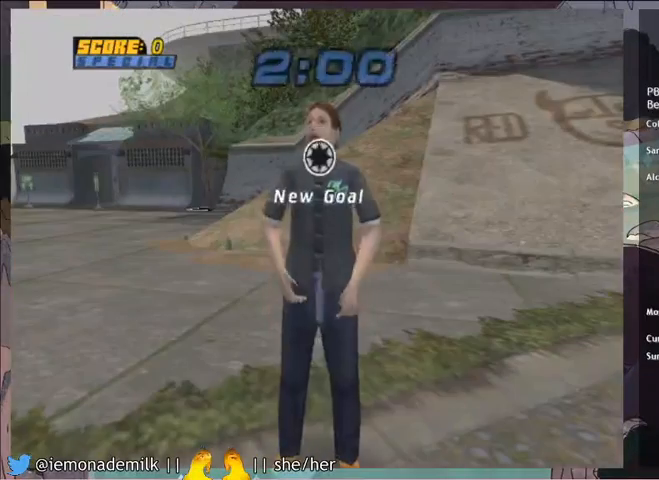
{"buttons": ["CROSS"], "left_stick": "center", "events": [[167, "CROSS", "down"], [234, "CROSS", "up"], [334, "CROSS", "down"], [400, "CROSS", "up"], [467, "CROSS", "down"]]}
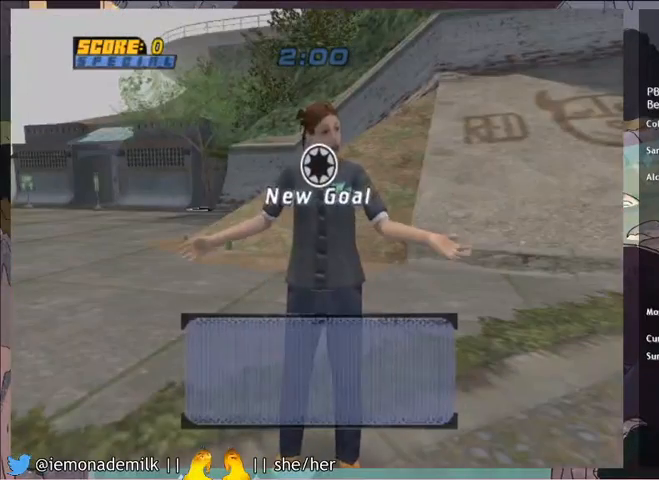
{"buttons": ["CROSS", "DPAD_LEFT"], "left_stick": "center", "events": [[166, "CROSS", "up"], [233, "CROSS", "down"], [233, "DPAD_LEFT", "down"]]}
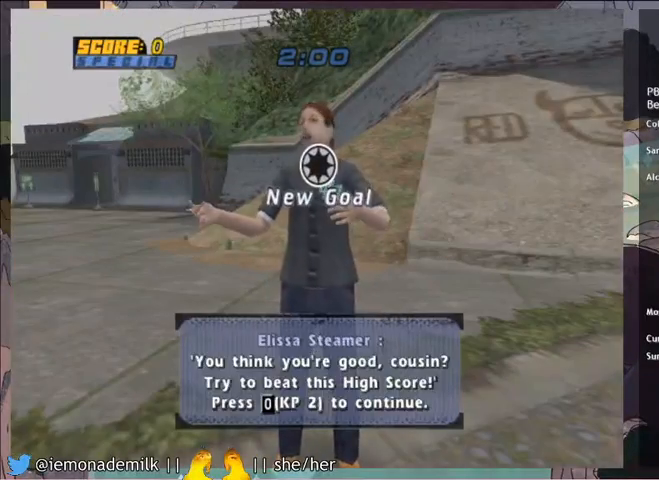
{"buttons": ["CROSS", "DPAD_LEFT"], "left_stick": "center", "events": [[100, "CROSS", "up"], [167, "CROSS", "down"], [367, "CROSS", "up"], [467, "CROSS", "down"]]}
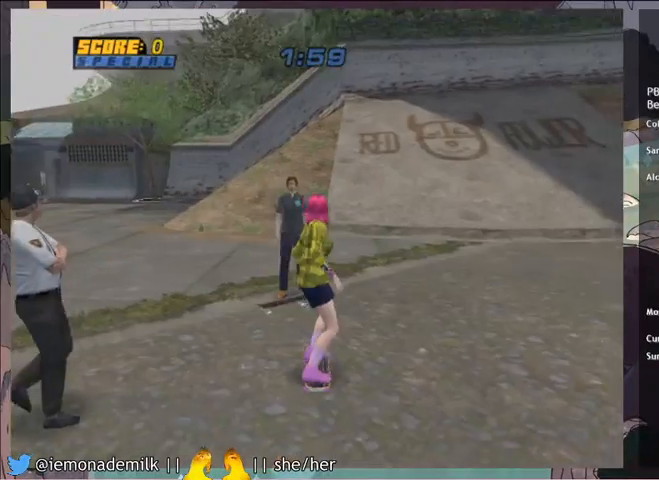
{"buttons": ["CROSS", "DPAD_LEFT"], "left_stick": "center", "events": [[301, "DPAD_DOWN", "down"], [434, "DPAD_DOWN", "up"]]}
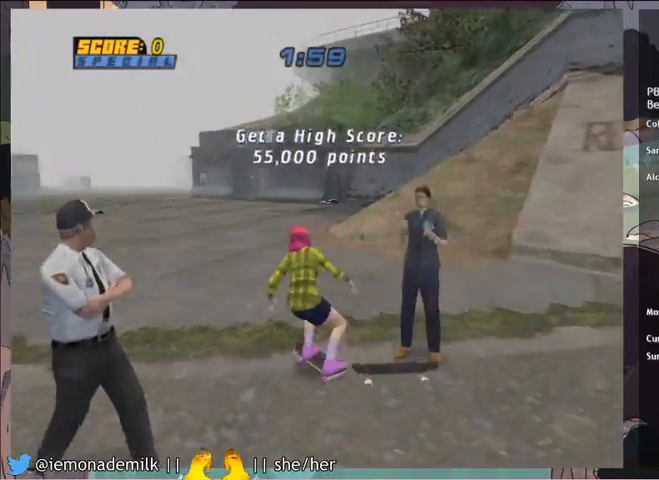
{"buttons": ["CIRCLE", "R2", "DPAD_UP", "DPAD_RIGHT"], "left_stick": "center", "events": [[33, "DPAD_LEFT", "up"], [133, "DPAD_UP", "down"], [467, "CROSS", "up"], [467, "DPAD_RIGHT", "down"], [501, "CIRCLE", "down"], [501, "R2", "down"]]}
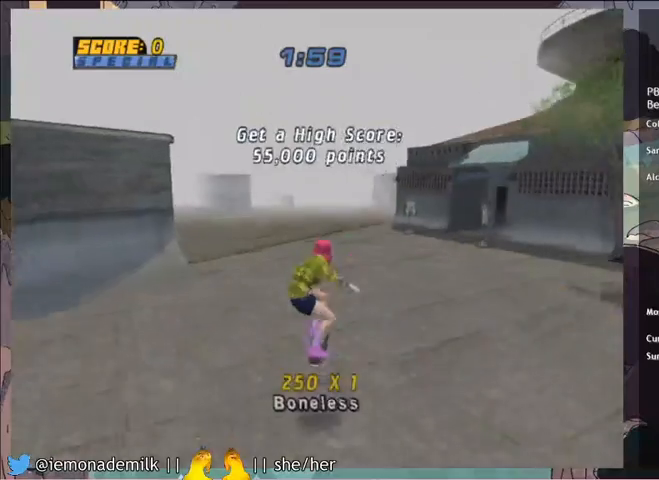
{"buttons": ["TRIANGLE", "DPAD_RIGHT"], "left_stick": "center", "events": [[66, "CIRCLE", "up"], [133, "CIRCLE", "down"], [166, "DPAD_RIGHT", "up"], [166, "DPAD_UP", "up"], [200, "CIRCLE", "up"], [367, "DPAD_LEFT", "down"], [433, "DPAD_LEFT", "up"], [433, "R2", "up"], [467, "DPAD_RIGHT", "down"], [500, "TRIANGLE", "down"]]}
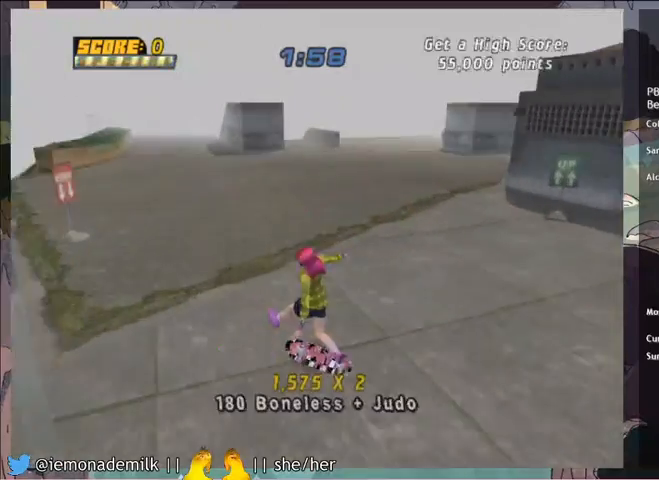
{"buttons": ["DPAD_RIGHT"], "left_stick": "center", "events": [[67, "DPAD_RIGHT", "up"], [133, "DPAD_LEFT", "down"], [133, "TRIANGLE", "up"], [167, "CROSS", "down"], [267, "DPAD_LEFT", "up"], [400, "DPAD_LEFT", "down"], [434, "CROSS", "up"], [467, "DPAD_LEFT", "up"], [500, "DPAD_RIGHT", "down"]]}
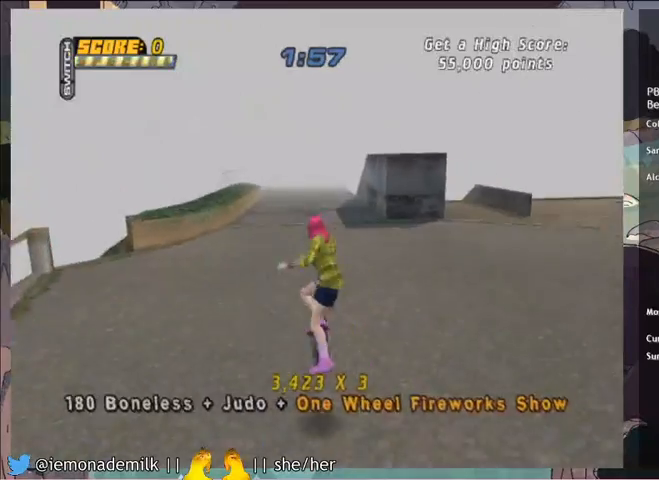
{"buttons": ["DPAD_RIGHT"], "left_stick": "center", "events": [[34, "CIRCLE", "down"], [34, "R2", "down"], [67, "DPAD_RIGHT", "up"], [101, "CIRCLE", "up"], [334, "DPAD_LEFT", "down"], [401, "DPAD_LEFT", "up"], [434, "R2", "up"], [468, "DPAD_RIGHT", "down"]]}
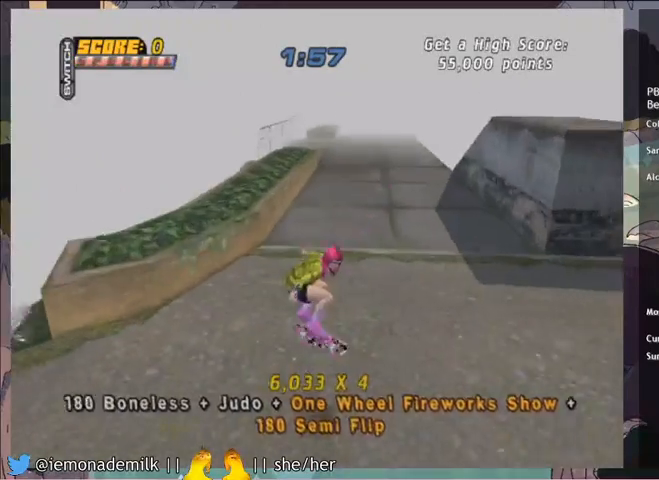
{"buttons": ["TRIANGLE", "DPAD_UP", "DPAD_RIGHT"], "left_stick": "center", "events": [[33, "TRIANGLE", "down"], [67, "DPAD_RIGHT", "up"], [133, "DPAD_UP", "down"], [133, "TRIANGLE", "up"], [167, "CROSS", "down"], [234, "DPAD_UP", "up"], [367, "DPAD_RIGHT", "down"], [367, "DPAD_UP", "down"], [467, "CROSS", "up"], [467, "TRIANGLE", "down"]]}
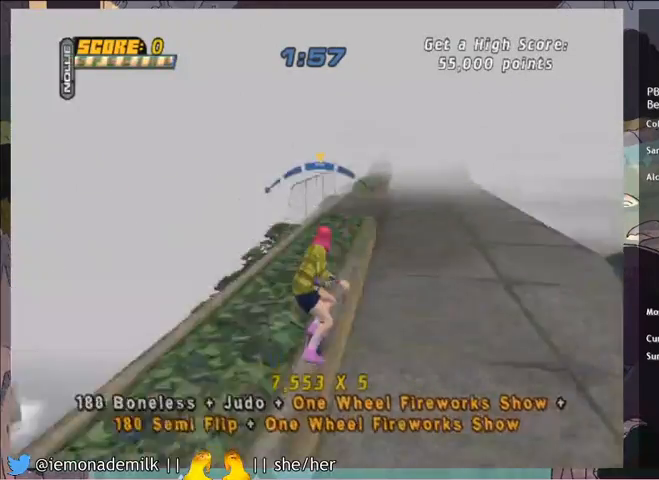
{"buttons": [], "left_stick": "center", "events": [[100, "DPAD_RIGHT", "up"], [100, "DPAD_UP", "up"], [133, "TRIANGLE", "up"], [200, "CROSS", "down"], [266, "DPAD_LEFT", "down"], [367, "DPAD_LEFT", "up"], [500, "CROSS", "up"]]}
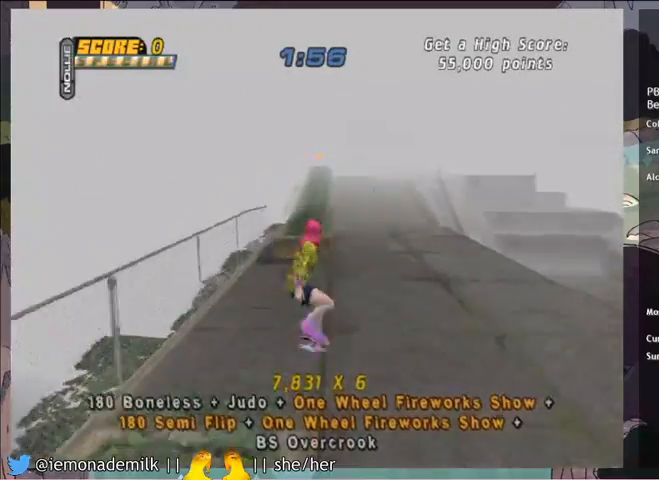
{"buttons": ["DPAD_RIGHT"], "left_stick": "center", "events": [[33, "DPAD_DOWN", "down"], [33, "R2", "down"], [100, "DPAD_DOWN", "up"], [334, "DPAD_LEFT", "down"], [434, "DPAD_LEFT", "up"], [500, "DPAD_RIGHT", "down"], [500, "R2", "up"]]}
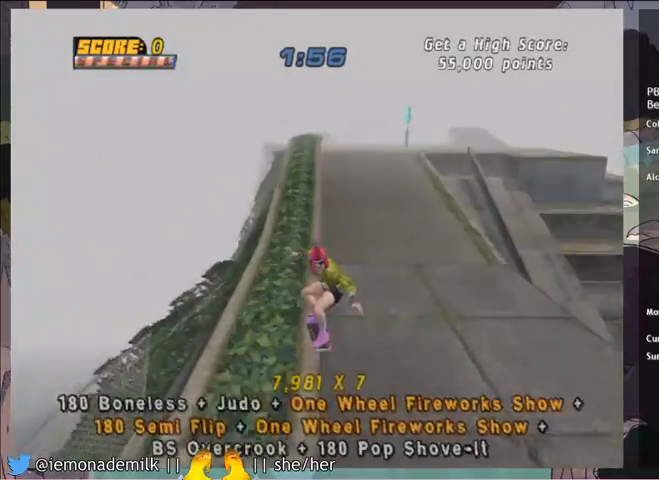
{"buttons": [], "left_stick": "center", "events": [[67, "TRIANGLE", "down"], [134, "DPAD_RIGHT", "up"], [201, "TRIANGLE", "up"], [234, "CROSS", "down"], [267, "DPAD_RIGHT", "down"], [301, "SQUARE", "down"], [334, "CROSS", "up"], [368, "SQUARE", "up"], [401, "DPAD_RIGHT", "up"]]}
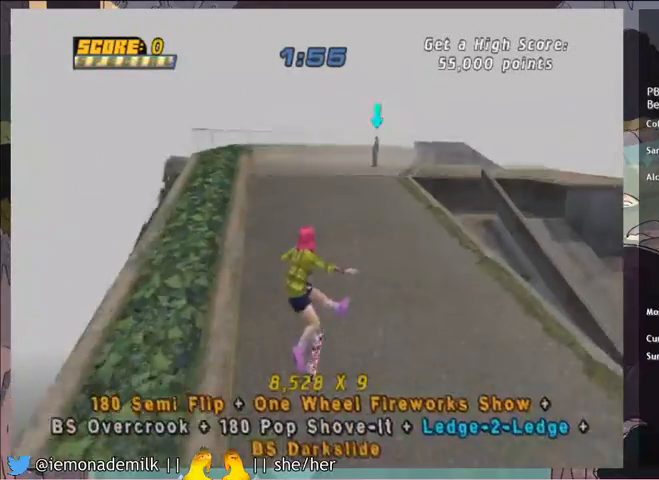
{"buttons": [], "left_stick": "center", "events": []}
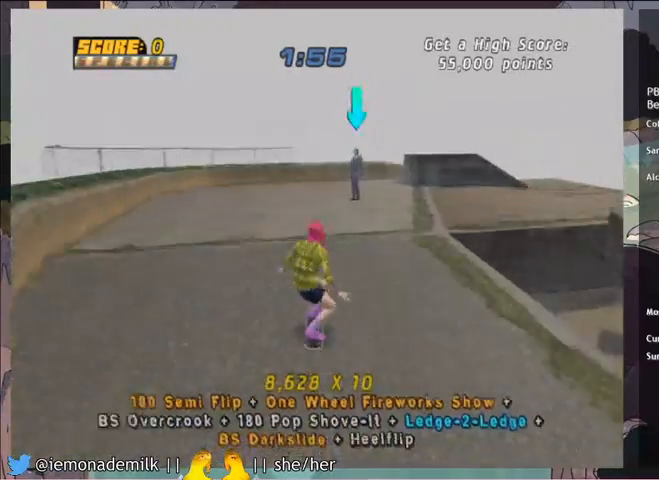
{"buttons": [], "left_stick": "center", "events": []}
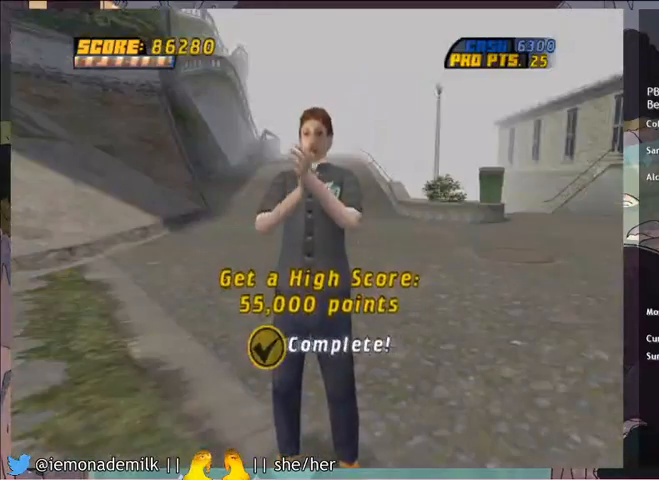
{"buttons": [], "left_stick": "center", "events": []}
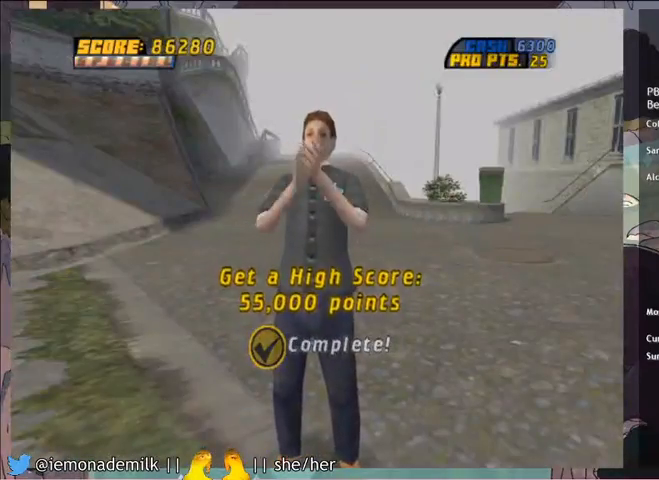
{"buttons": [], "left_stick": "center", "events": []}
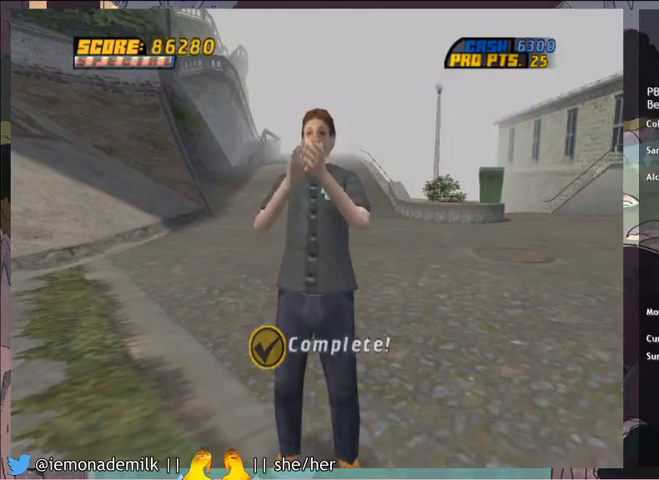
{"buttons": [], "left_stick": "center", "events": []}
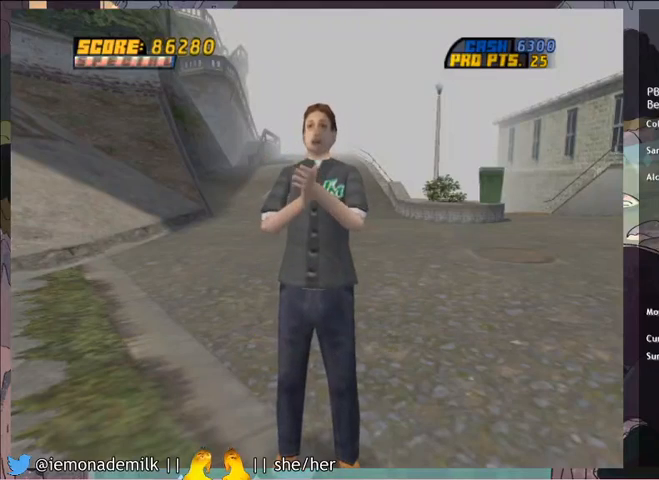
{"buttons": [], "left_stick": "center", "events": []}